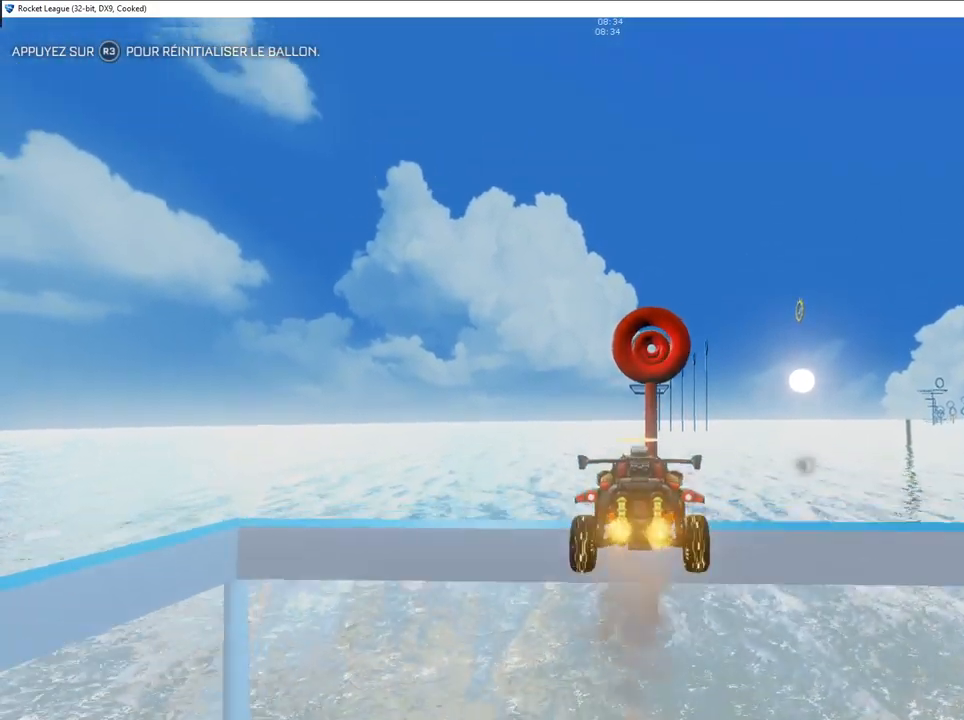
Gameplay with a controller (PlayStation layout); each line is a JSON object with the inputs held at the frame after it. "events" lists button and stick changes between this image and that frame as [ms after this image, input, new state], when the widget could be followed in between.
{"buttons": ["R2"], "left_stick": "center", "right_stick": "left", "events": [[133, "left_stick", "center"], [300, "left_stick", "down"], [367, "left_stick", "down-right"], [383, "CIRCLE", "down"], [483, "left_stick", "center"], [500, "CIRCLE", "up"]]}
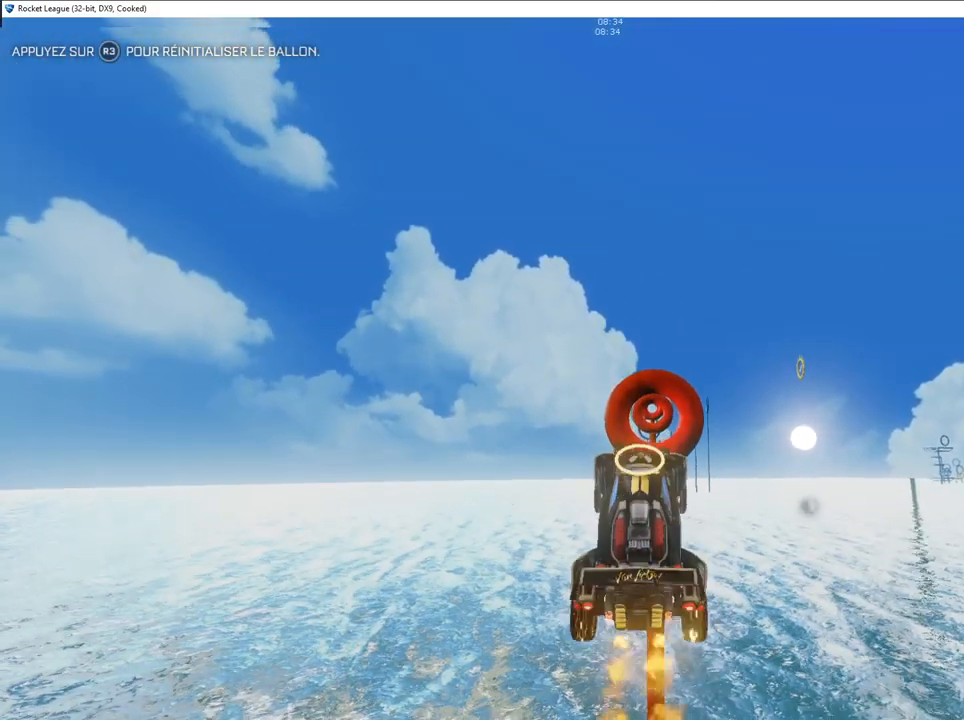
{"buttons": ["CIRCLE", "R2"], "left_stick": "center", "right_stick": "left", "events": [[133, "left_stick", "down"], [167, "CIRCLE", "down"], [317, "left_stick", "right"], [417, "left_stick", "center"]]}
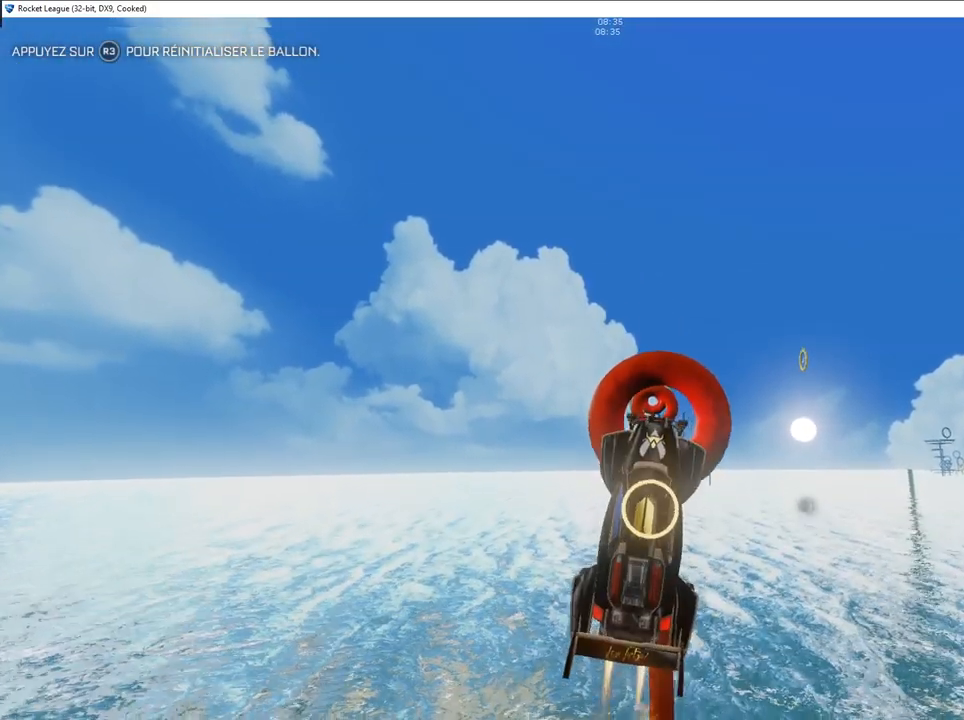
{"buttons": ["CIRCLE", "R2"], "left_stick": "up-left", "right_stick": "left", "events": [[17, "left_stick", "up"], [117, "left_stick", "left"], [167, "left_stick", "down-left"], [217, "CIRCLE", "up"], [267, "left_stick", "center"], [367, "left_stick", "left"], [417, "left_stick", "up-left"], [450, "CIRCLE", "down"]]}
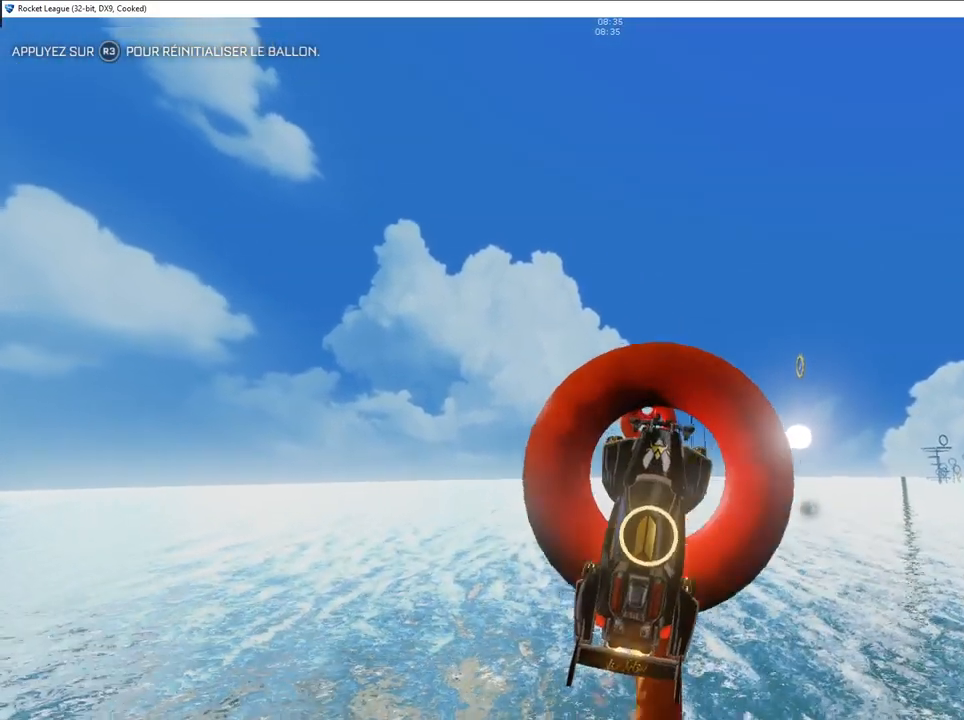
{"buttons": ["CIRCLE", "R2"], "left_stick": "center", "right_stick": "left", "events": [[50, "CIRCLE", "up"], [83, "left_stick", "center"], [200, "left_stick", "right"], [250, "CIRCLE", "down"], [350, "left_stick", "center"], [383, "CIRCLE", "up"], [450, "CIRCLE", "down"]]}
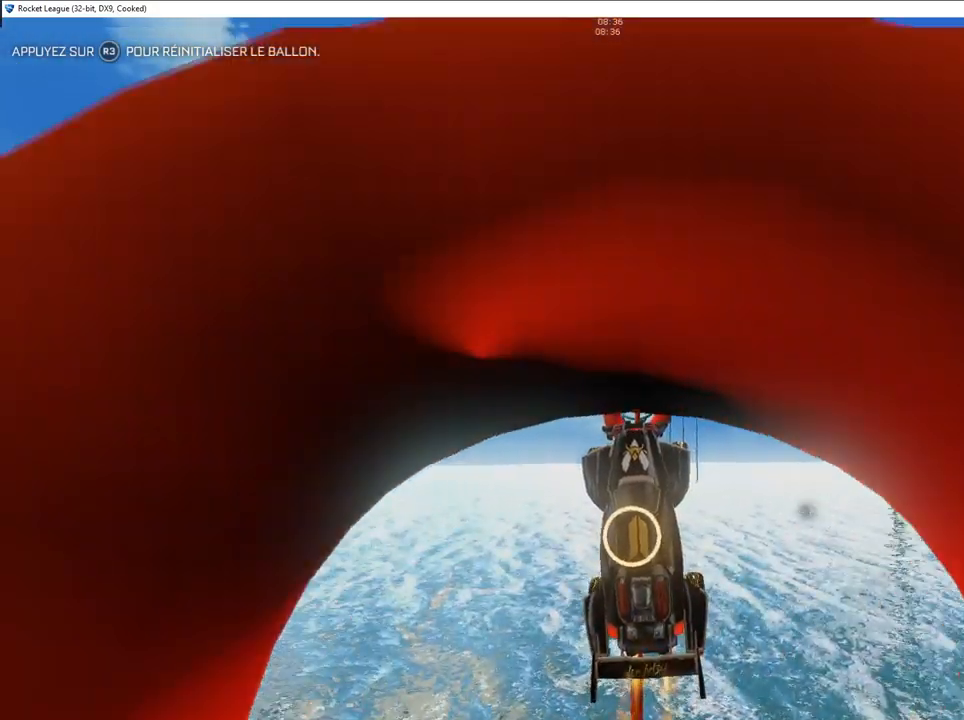
{"buttons": ["R2"], "left_stick": "center", "right_stick": "left", "events": [[233, "CIRCLE", "up"], [317, "left_stick", "right"], [350, "CIRCLE", "down"], [417, "CIRCLE", "up"], [450, "left_stick", "center"]]}
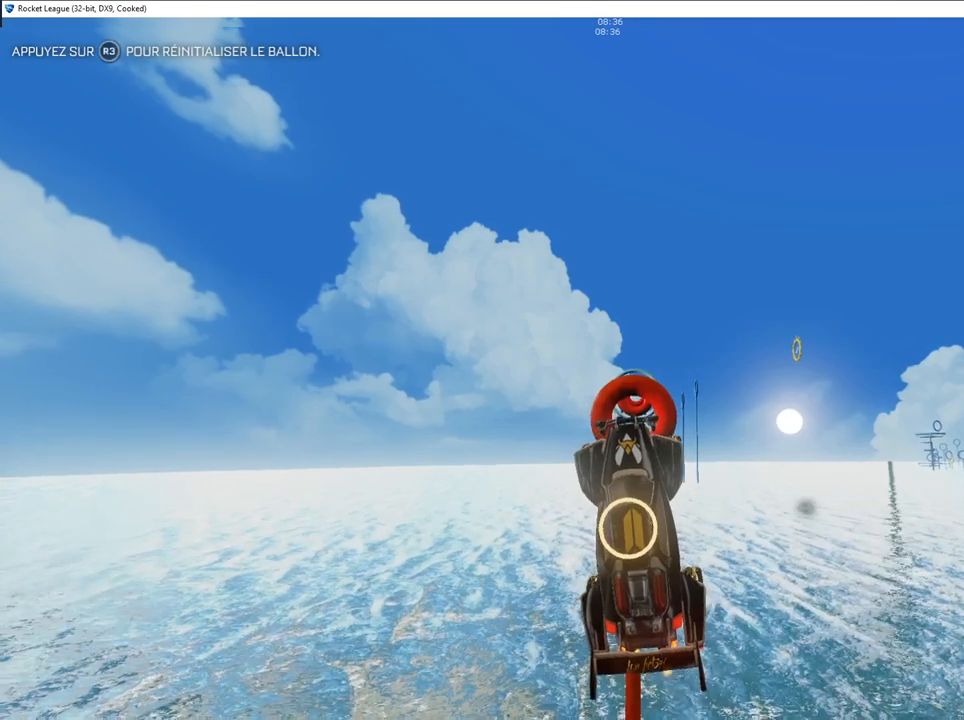
{"buttons": ["CIRCLE", "R2"], "left_stick": "center", "right_stick": "left", "events": [[100, "CIRCLE", "down"], [183, "CIRCLE", "up"], [283, "CIRCLE", "down"], [300, "left_stick", "left"], [367, "CIRCLE", "up"], [417, "left_stick", "center"], [483, "CIRCLE", "down"]]}
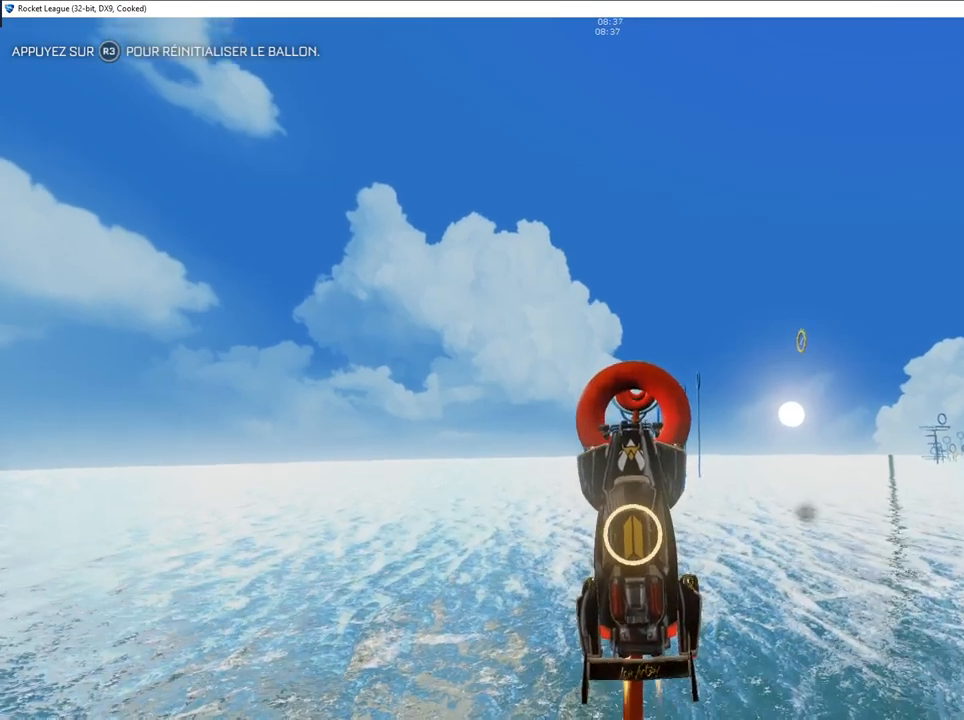
{"buttons": ["CIRCLE", "R2"], "left_stick": "left", "right_stick": "left", "events": [[33, "left_stick", "left"], [83, "CIRCLE", "up"], [150, "CIRCLE", "down"], [183, "left_stick", "center"], [233, "CIRCLE", "up"], [250, "left_stick", "right"], [317, "CIRCLE", "down"], [400, "left_stick", "center"], [417, "CIRCLE", "up"], [500, "CIRCLE", "down"], [500, "left_stick", "left"]]}
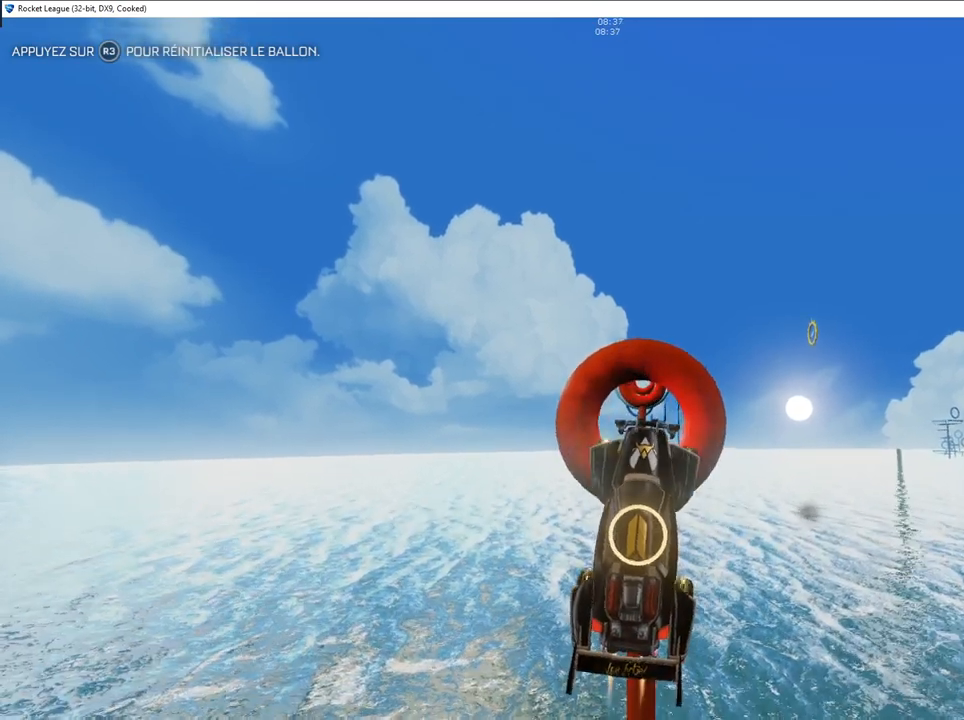
{"buttons": ["CIRCLE", "R2"], "left_stick": "center", "right_stick": "left", "events": [[133, "left_stick", "center"], [183, "CIRCLE", "up"], [283, "CIRCLE", "down"], [367, "left_stick", "left"], [400, "CIRCLE", "up"], [483, "CIRCLE", "down"], [500, "left_stick", "center"]]}
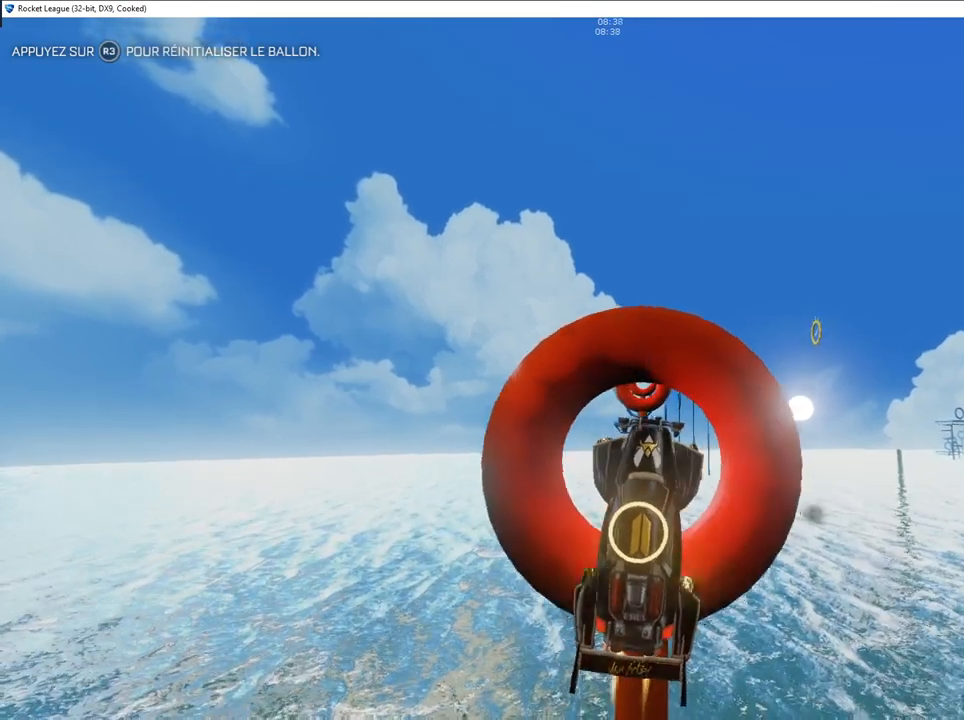
{"buttons": ["R2"], "left_stick": "right", "right_stick": "left", "events": [[83, "left_stick", "right"], [100, "CIRCLE", "up"], [183, "CIRCLE", "down"], [267, "left_stick", "center"], [283, "CIRCLE", "up"], [367, "CIRCLE", "down"], [467, "CIRCLE", "up"], [500, "left_stick", "right"]]}
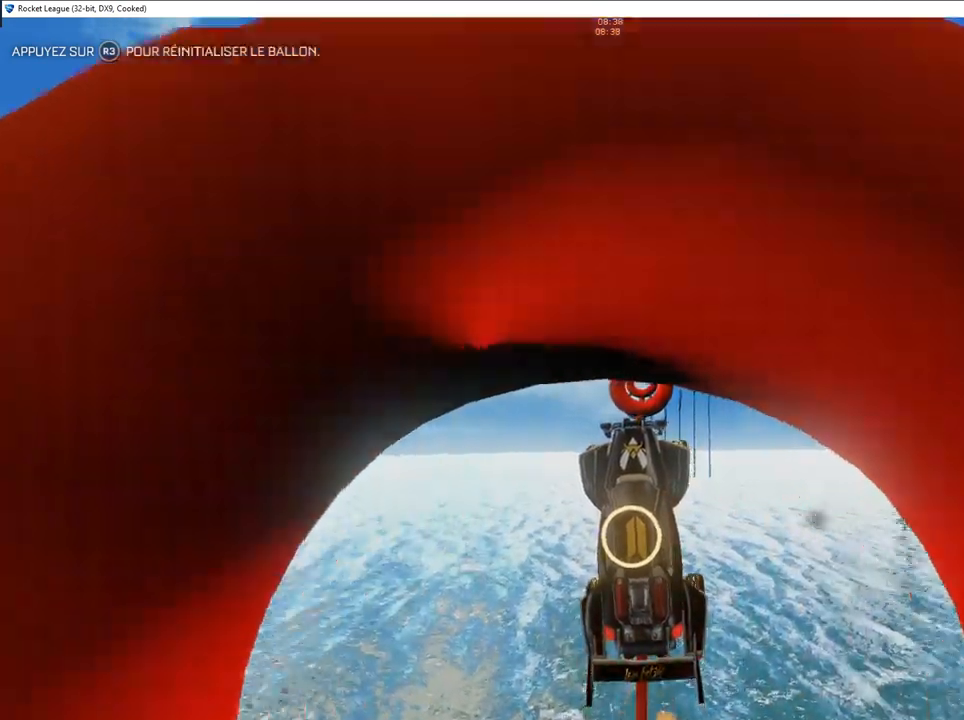
{"buttons": ["CIRCLE", "R2"], "left_stick": "left", "right_stick": "left", "events": [[17, "CIRCLE", "down"], [133, "left_stick", "center"], [200, "CIRCLE", "up"], [200, "left_stick", "left"], [283, "CIRCLE", "down"], [367, "left_stick", "center"], [400, "CIRCLE", "up"], [467, "CIRCLE", "down"], [483, "left_stick", "left"]]}
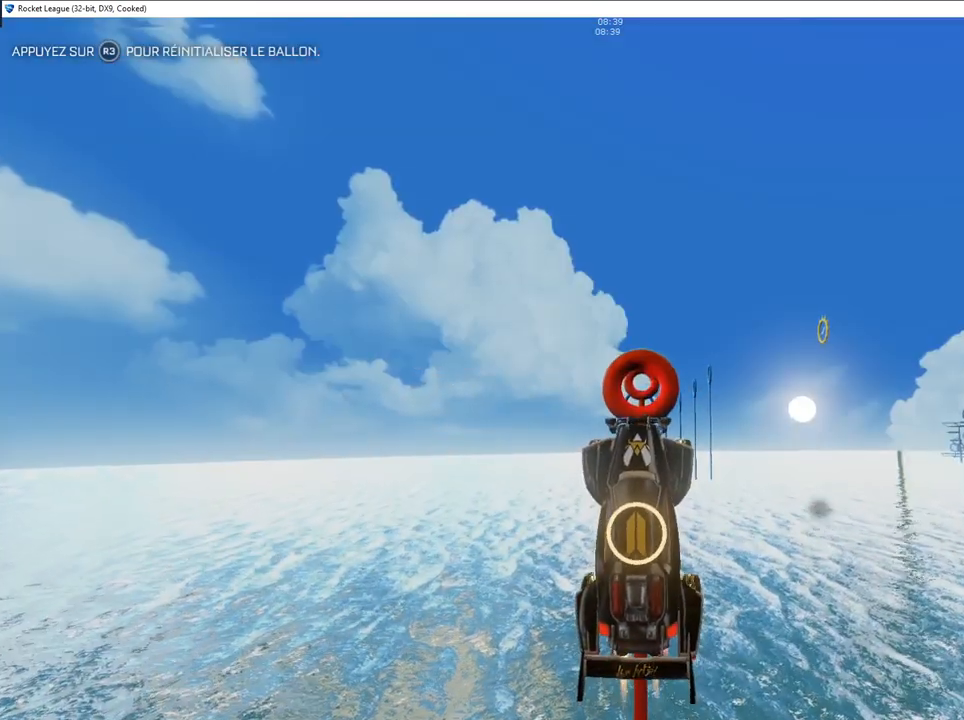
{"buttons": ["CIRCLE", "R2"], "left_stick": "center", "right_stick": "left", "events": [[67, "CIRCLE", "up"], [117, "left_stick", "center"], [150, "CIRCLE", "down"], [233, "CIRCLE", "up"], [317, "CIRCLE", "down"], [400, "CIRCLE", "up"], [500, "CIRCLE", "down"]]}
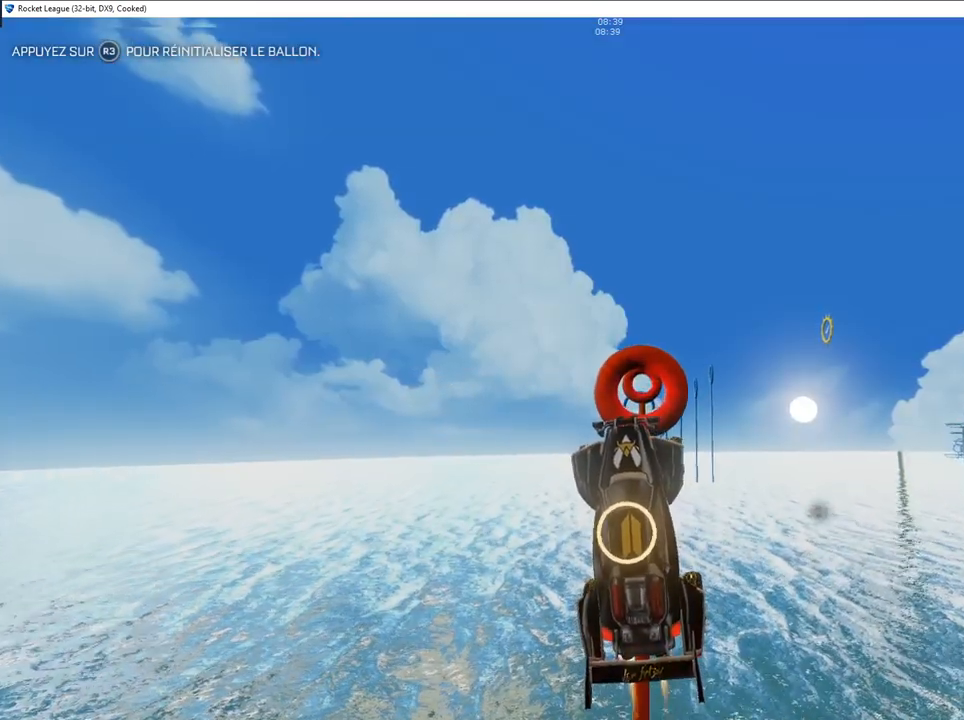
{"buttons": ["CIRCLE", "R2"], "left_stick": "right", "right_stick": "left", "events": [[17, "left_stick", "right"], [67, "CIRCLE", "up"], [167, "left_stick", "center"], [200, "CIRCLE", "down"], [267, "left_stick", "right"], [350, "CIRCLE", "up"], [450, "CIRCLE", "down"]]}
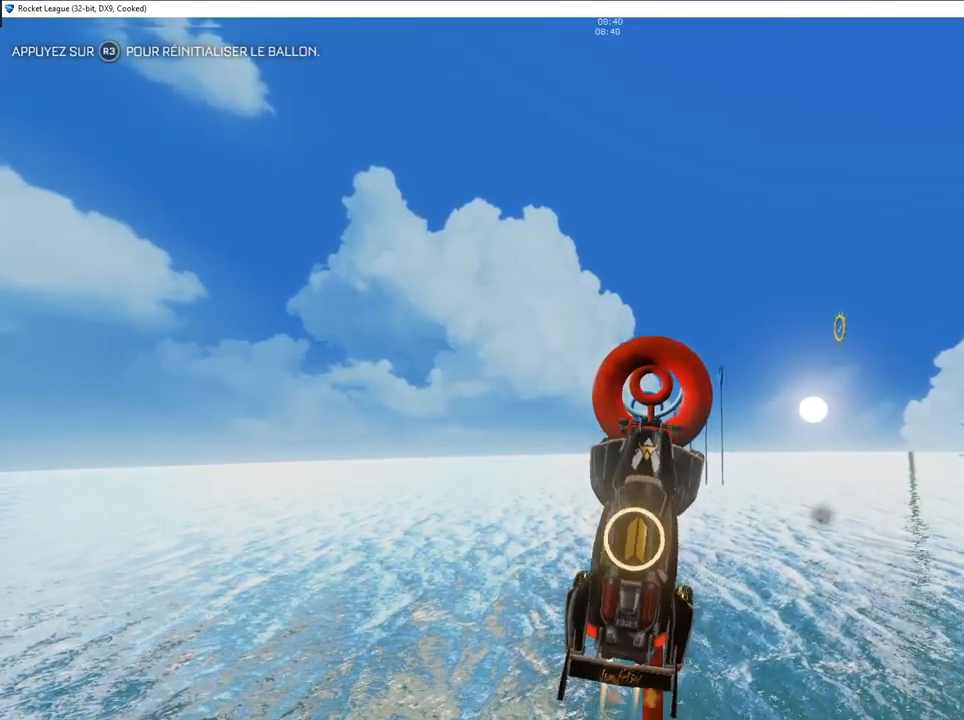
{"buttons": ["CIRCLE", "R2"], "left_stick": "left", "right_stick": "left", "events": [[50, "left_stick", "left"], [117, "CIRCLE", "up"], [250, "CIRCLE", "down"], [367, "CIRCLE", "up"], [450, "CIRCLE", "down"]]}
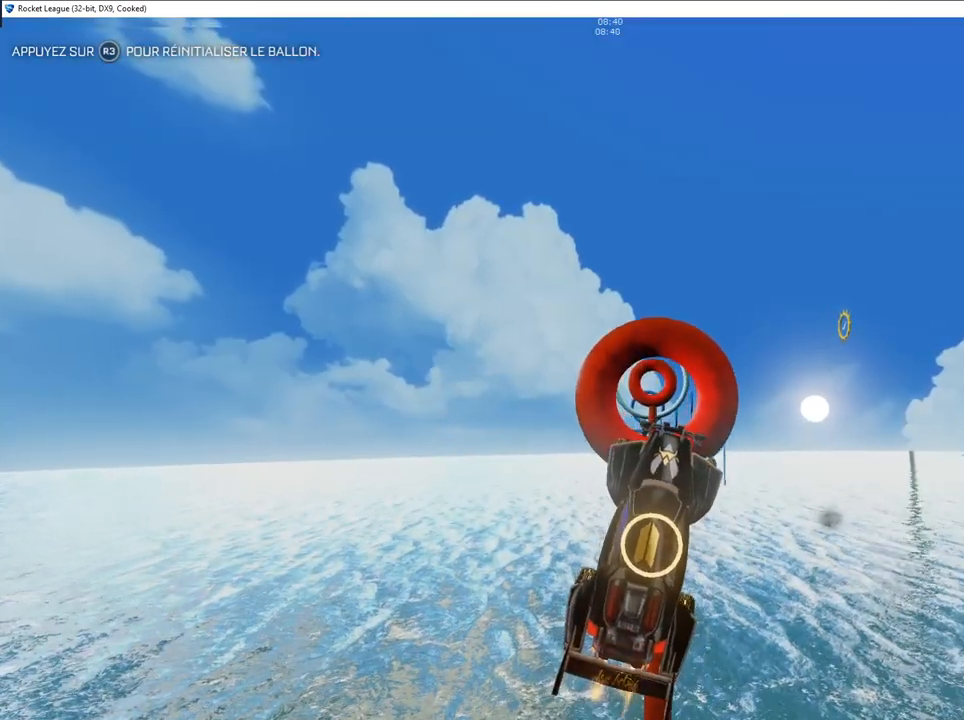
{"buttons": ["CIRCLE", "R2"], "left_stick": "center", "right_stick": "left", "events": [[100, "CIRCLE", "up"], [117, "left_stick", "center"], [150, "CIRCLE", "down"]]}
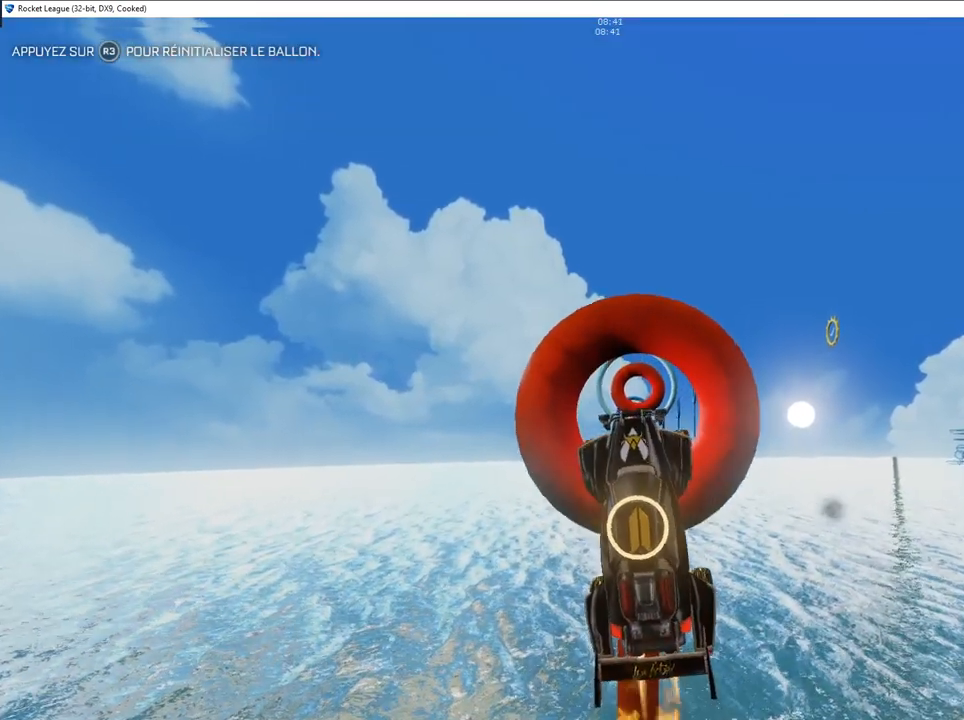
{"buttons": ["R2"], "left_stick": "center", "right_stick": "left", "events": [[33, "CIRCLE", "up"], [167, "CIRCLE", "down"], [250, "CIRCLE", "up"], [283, "left_stick", "right"], [400, "CIRCLE", "down"], [450, "CIRCLE", "up"], [467, "left_stick", "center"]]}
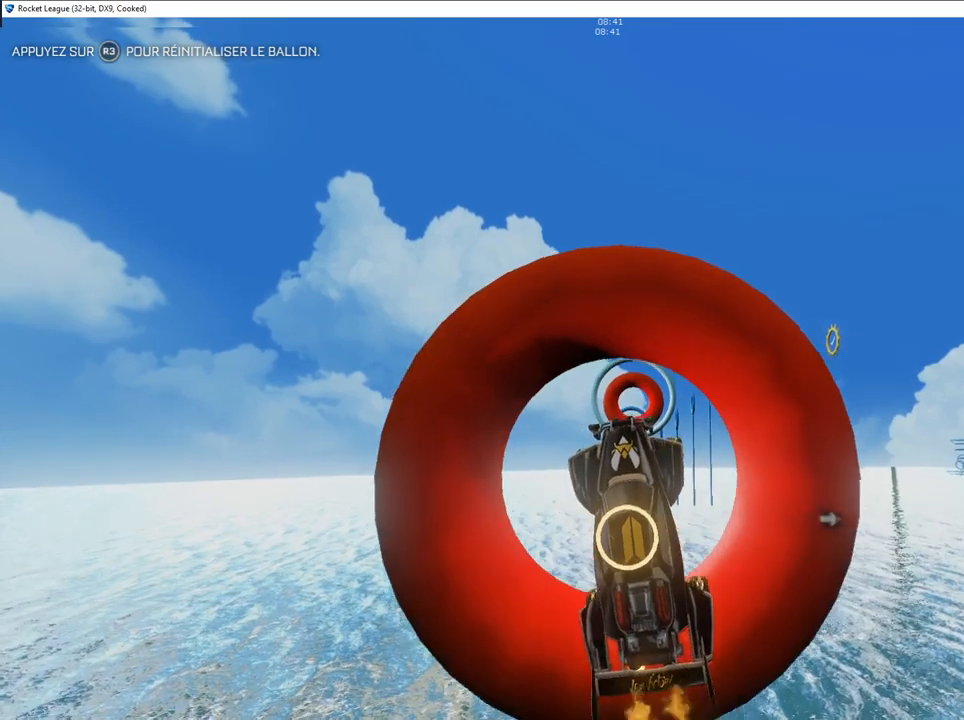
{"buttons": ["CIRCLE", "R2"], "left_stick": "left", "right_stick": "left", "events": [[50, "CIRCLE", "down"], [167, "CIRCLE", "up"], [250, "CIRCLE", "down"], [350, "CIRCLE", "up"], [383, "left_stick", "left"], [450, "CIRCLE", "down"]]}
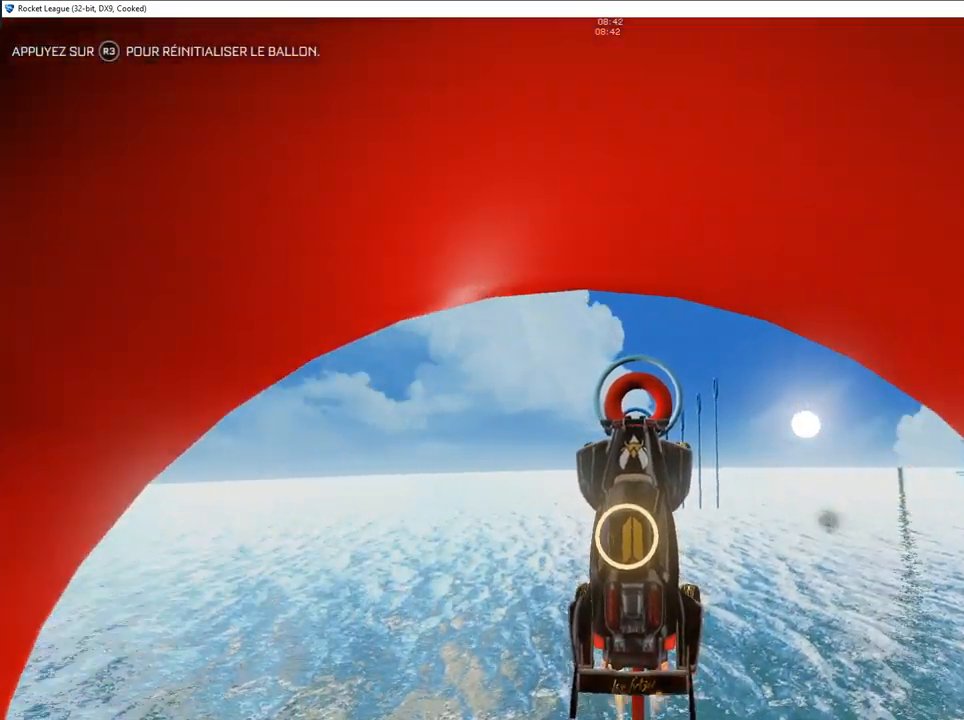
{"buttons": ["CIRCLE", "R2"], "left_stick": "center", "right_stick": "left", "events": [[33, "CIRCLE", "up"], [33, "left_stick", "center"], [117, "CIRCLE", "down"], [200, "CIRCLE", "up"], [300, "CIRCLE", "down"], [383, "CIRCLE", "up"], [483, "CIRCLE", "down"]]}
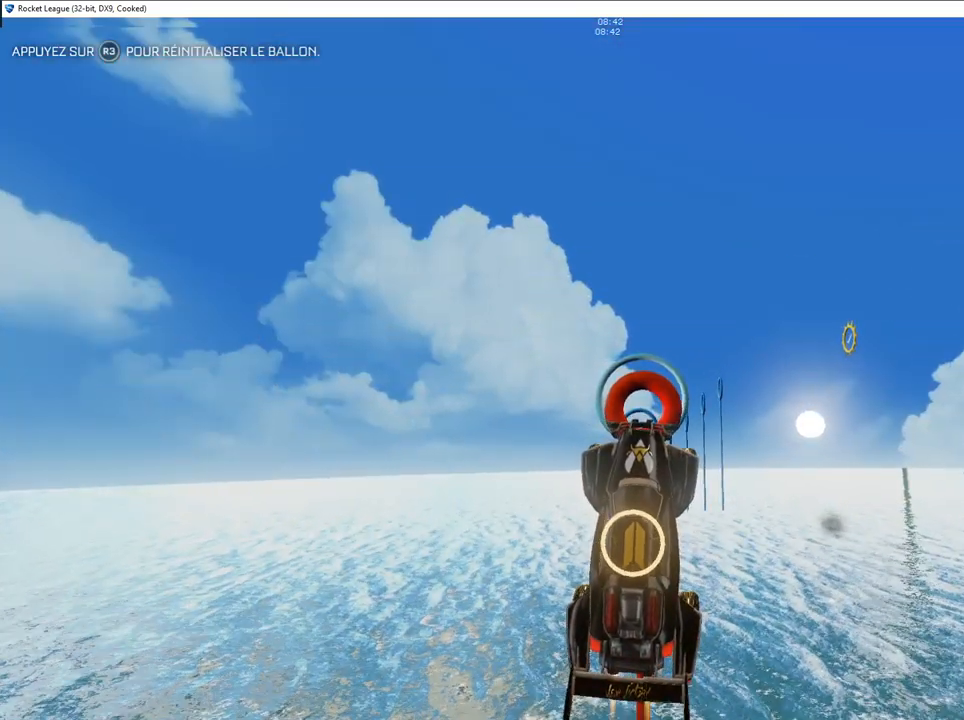
{"buttons": ["CIRCLE", "R2"], "left_stick": "center", "right_stick": "center", "events": [[50, "CIRCLE", "up"], [150, "CIRCLE", "down"], [217, "CIRCLE", "up"], [317, "CIRCLE", "down"], [367, "left_stick", "left"], [400, "CIRCLE", "up"], [483, "CIRCLE", "down"], [483, "right_stick", "center"], [500, "left_stick", "center"]]}
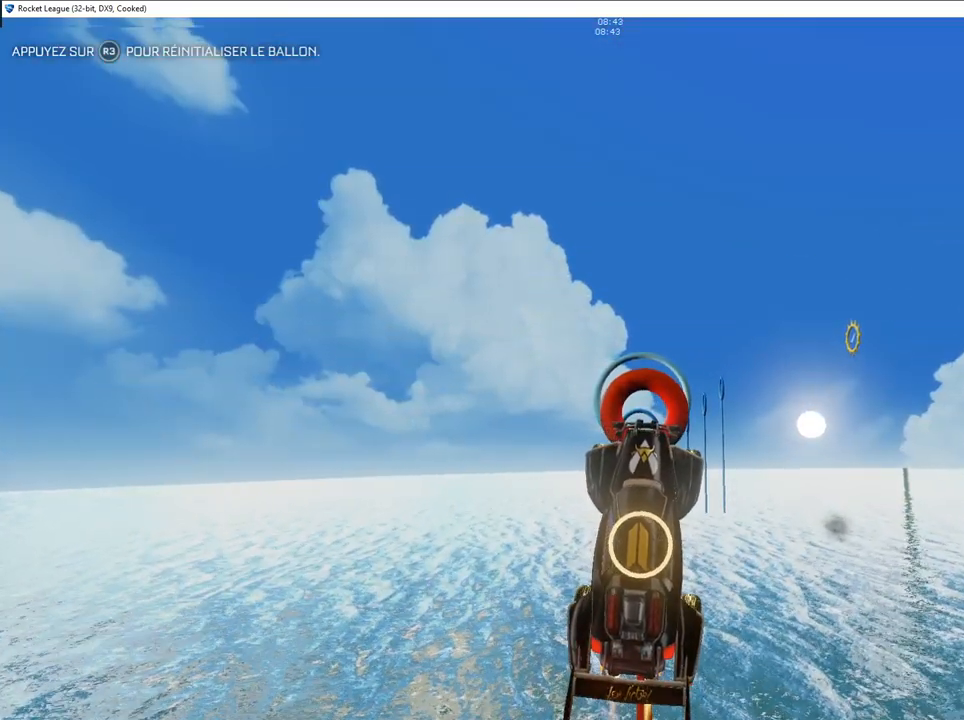
{"buttons": ["R2"], "left_stick": "down-left", "right_stick": "center", "events": [[33, "right_stick", "left"], [67, "CIRCLE", "up"], [100, "left_stick", "up"], [150, "CIRCLE", "down"], [250, "CIRCLE", "up"], [317, "left_stick", "left"], [367, "CIRCLE", "down"], [417, "left_stick", "down-left"], [450, "CIRCLE", "up"], [467, "right_stick", "center"]]}
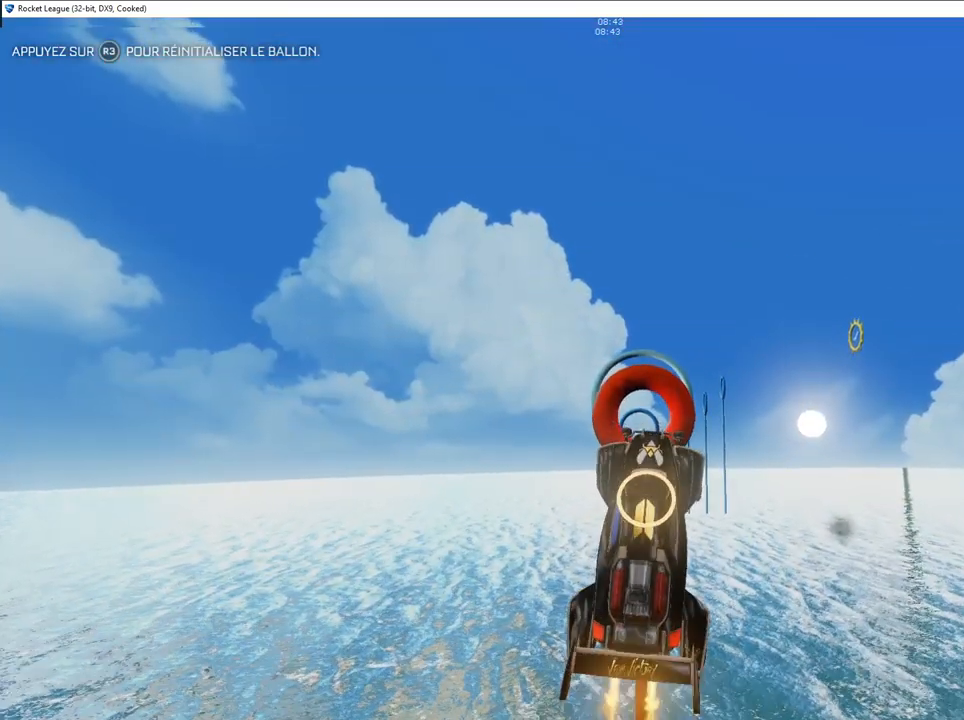
{"buttons": ["CIRCLE", "R2"], "left_stick": "center", "right_stick": "left", "events": [[17, "CIRCLE", "down"], [50, "right_stick", "left"], [133, "CIRCLE", "up"], [200, "CIRCLE", "down"], [283, "left_stick", "center"]]}
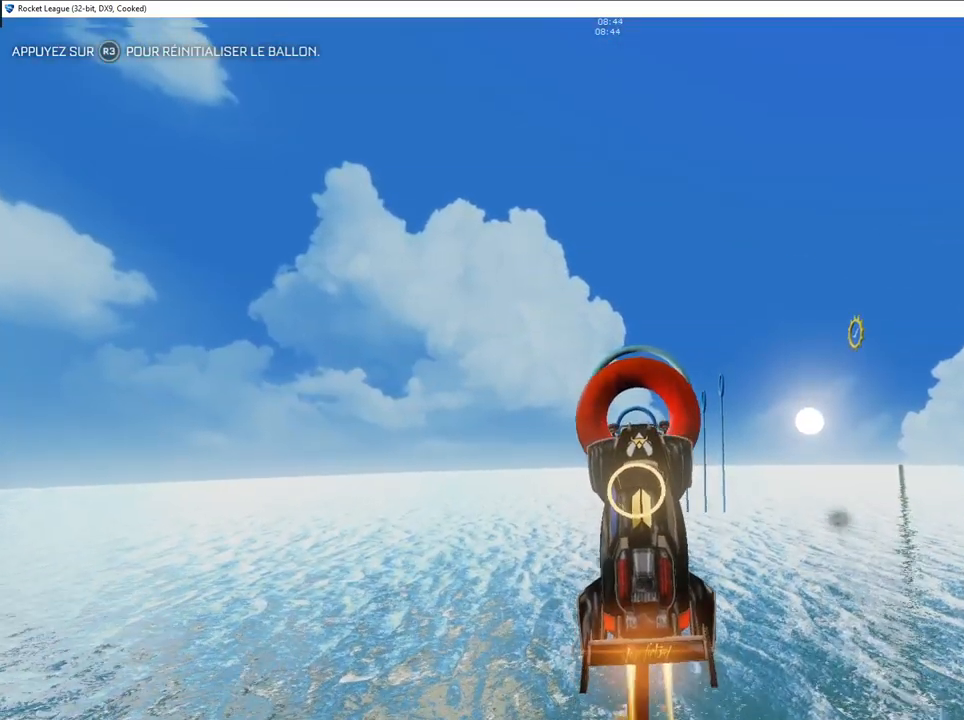
{"buttons": ["R2"], "left_stick": "center", "right_stick": "left", "events": [[67, "CIRCLE", "up"], [100, "left_stick", "down-left"], [100, "right_stick", "center"], [183, "CIRCLE", "down"], [200, "right_stick", "left"], [250, "left_stick", "center"], [283, "CIRCLE", "up"], [300, "right_stick", "center"], [367, "CIRCLE", "down"], [467, "right_stick", "left"], [483, "CIRCLE", "up"]]}
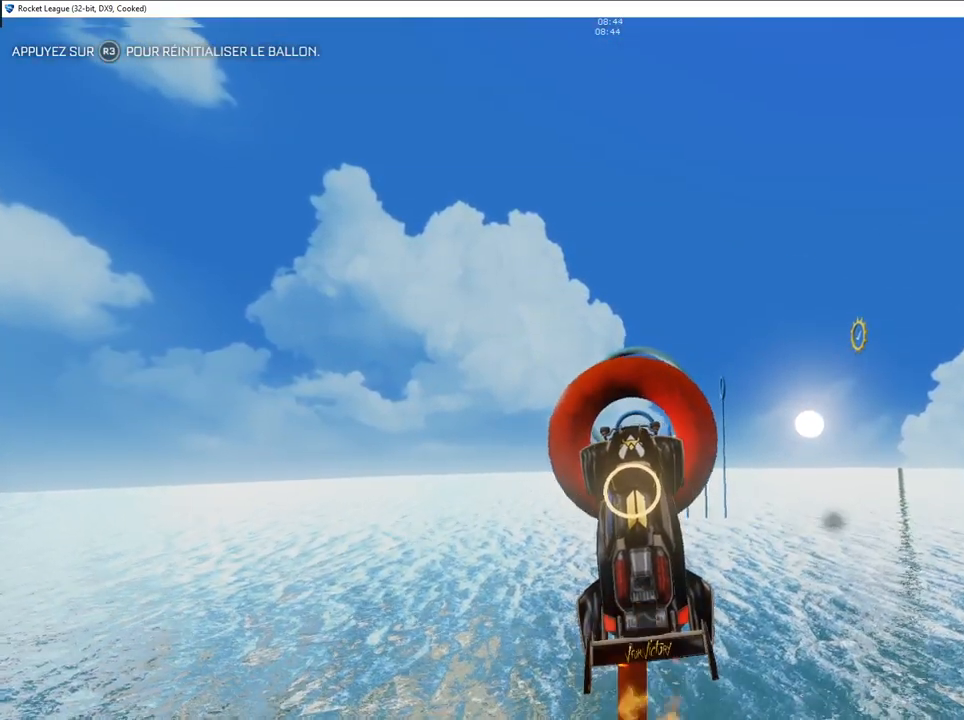
{"buttons": ["R2"], "left_stick": "center", "right_stick": "left", "events": [[50, "CIRCLE", "down"], [133, "CIRCLE", "up"], [133, "right_stick", "center"], [200, "right_stick", "left"], [217, "CIRCLE", "down"], [250, "right_stick", "center"], [283, "left_stick", "right"], [300, "CIRCLE", "up"], [300, "right_stick", "left"], [333, "left_stick", "down-right"], [383, "CIRCLE", "down"], [450, "CIRCLE", "up"], [467, "left_stick", "center"]]}
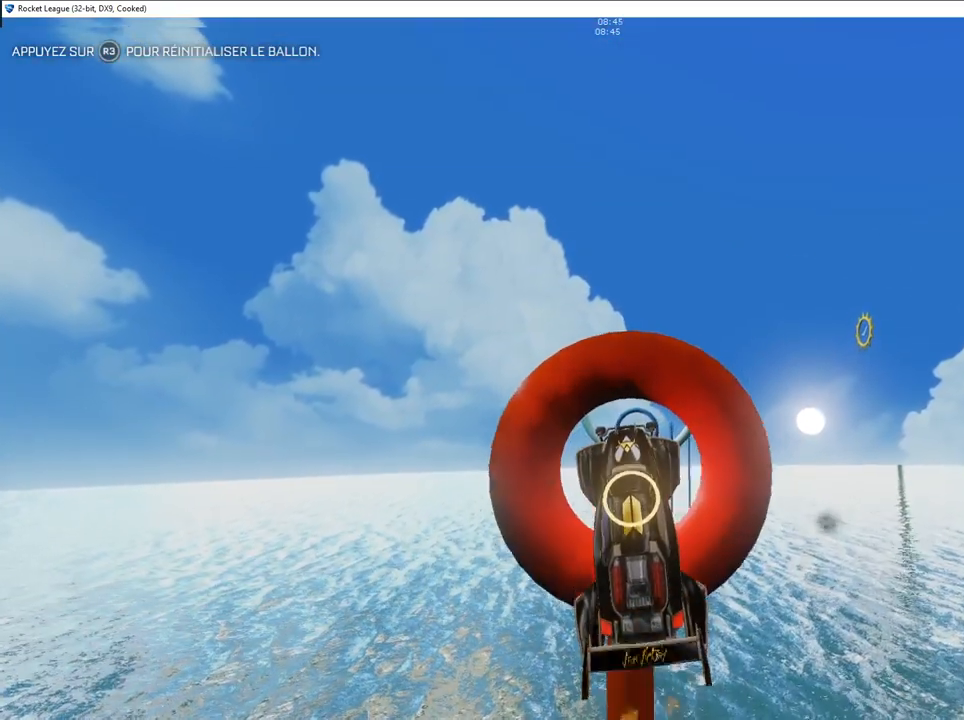
{"buttons": ["R2"], "left_stick": "left", "right_stick": "left", "events": [[17, "right_stick", "center"], [50, "CIRCLE", "down"], [117, "CIRCLE", "up"], [217, "left_stick", "up-right"], [283, "right_stick", "left"], [350, "CIRCLE", "down"], [350, "left_stick", "center"], [450, "CIRCLE", "up"], [500, "left_stick", "left"]]}
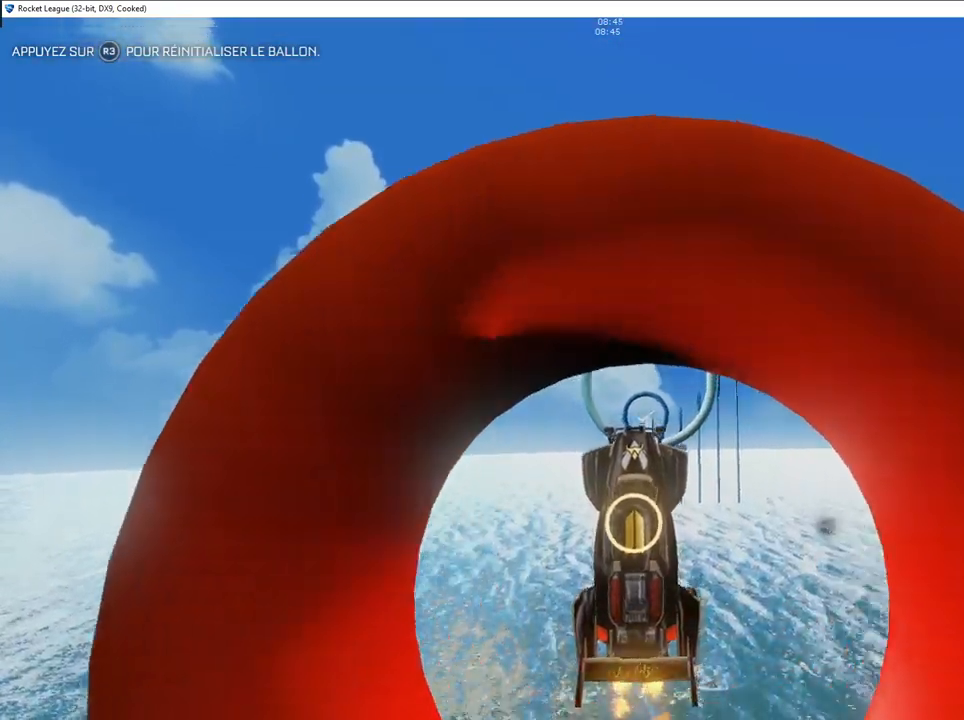
{"buttons": ["CIRCLE", "R2"], "left_stick": "up-right", "right_stick": "left", "events": [[33, "CIRCLE", "down"], [117, "left_stick", "center"], [333, "left_stick", "up-right"]]}
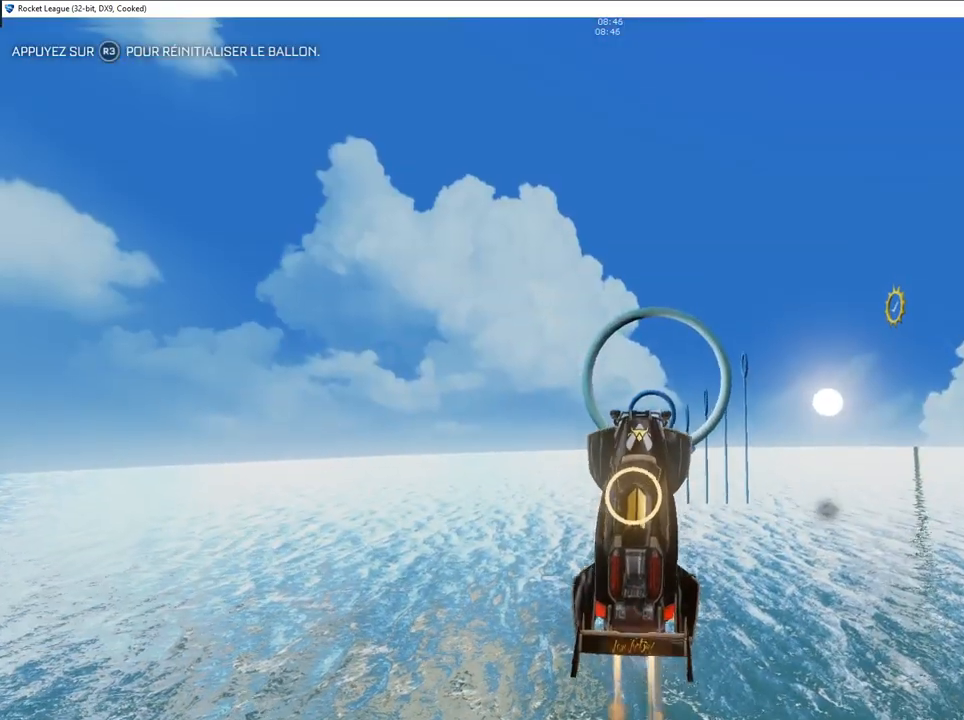
{"buttons": ["CIRCLE", "R2"], "left_stick": "up-right", "right_stick": "center", "events": [[50, "left_stick", "up-left"], [150, "left_stick", "down-left"], [300, "left_stick", "center"], [450, "left_stick", "up-right"], [500, "right_stick", "center"]]}
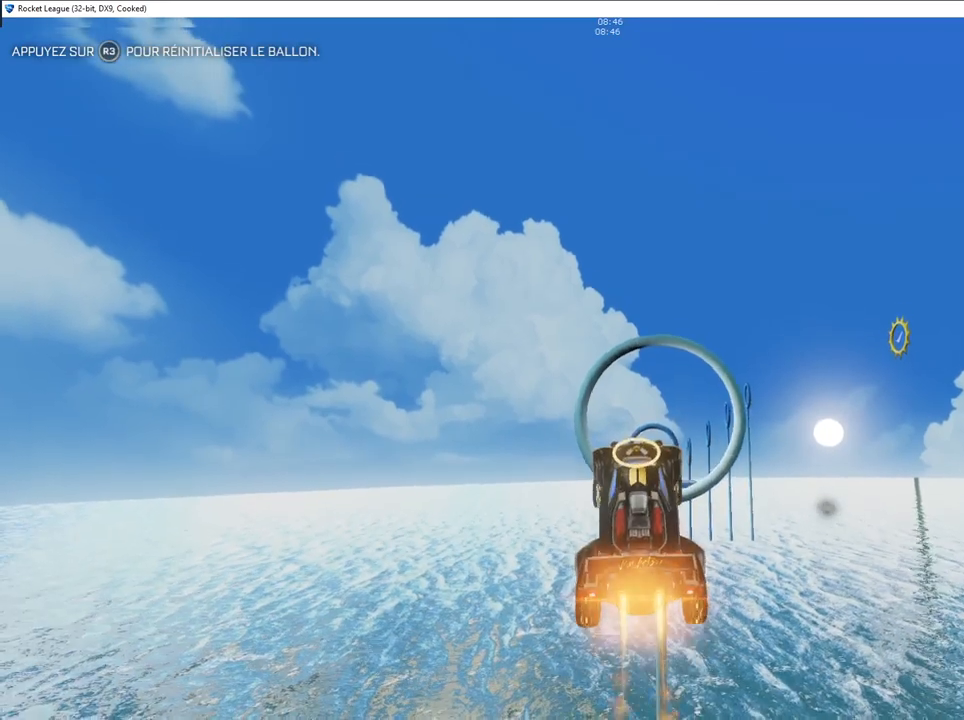
{"buttons": ["CIRCLE", "R2"], "left_stick": "left", "right_stick": "left", "events": [[33, "right_stick", "left"], [100, "left_stick", "center"], [200, "right_stick", "center"], [400, "right_stick", "left"], [483, "left_stick", "left"]]}
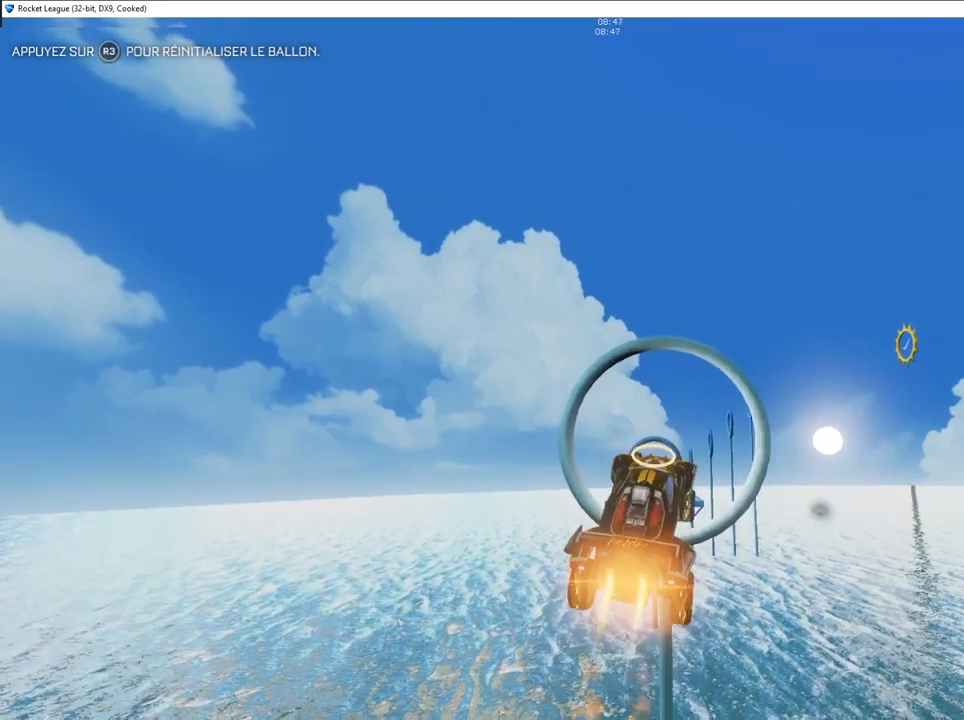
{"buttons": ["CIRCLE"], "left_stick": "center", "right_stick": "left", "events": [[117, "left_stick", "center"], [200, "R2", "up"], [300, "left_stick", "right"], [300, "right_stick", "center"], [383, "right_stick", "left"], [450, "left_stick", "center"]]}
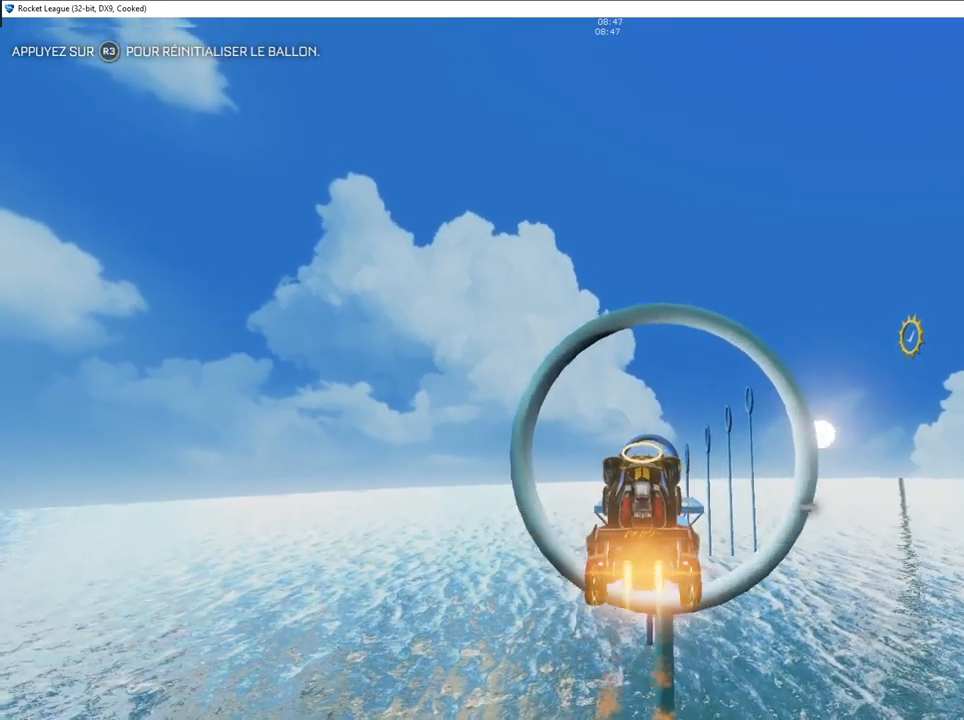
{"buttons": ["CIRCLE"], "left_stick": "center", "right_stick": "left", "events": [[100, "right_stick", "center"], [200, "left_stick", "right"], [283, "right_stick", "left"], [350, "left_stick", "center"]]}
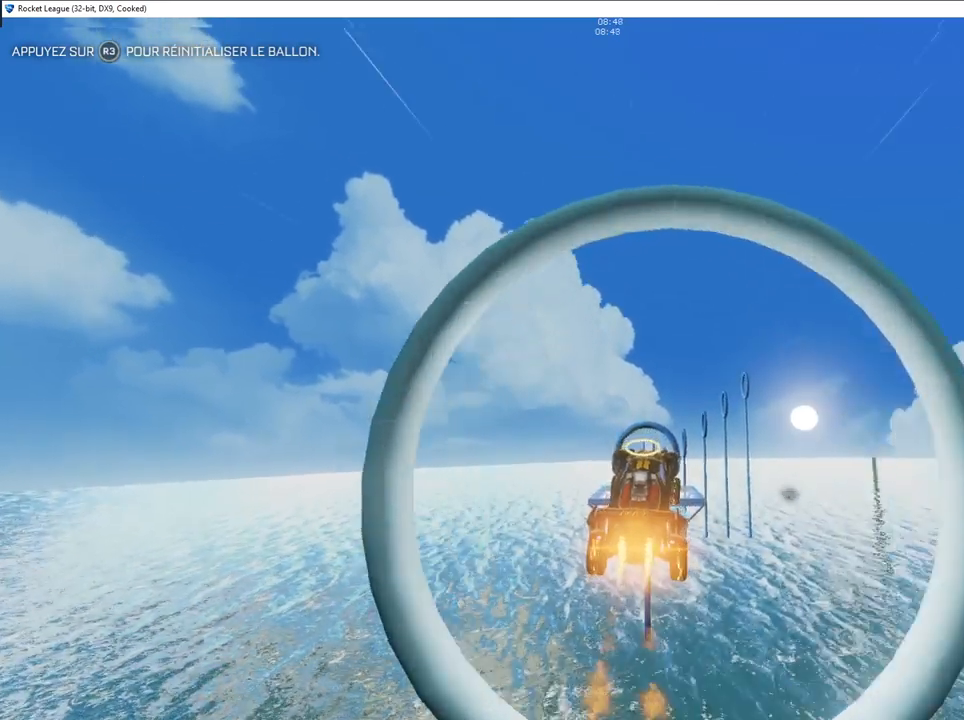
{"buttons": ["CIRCLE"], "left_stick": "right", "right_stick": "center", "events": [[33, "left_stick", "left"], [50, "right_stick", "center"], [183, "left_stick", "center"], [300, "right_stick", "left"], [417, "left_stick", "right"], [500, "right_stick", "center"]]}